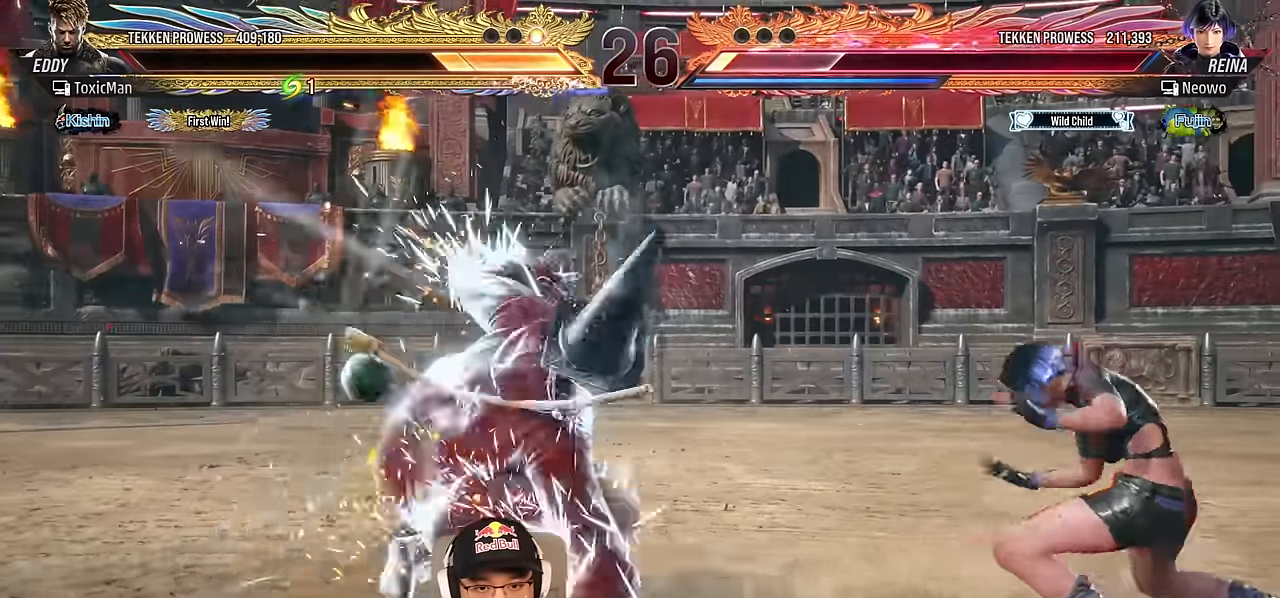
Gameplay with a controller (arcade stick); each line is a JSON object with the inputs held at the frame after it. "events" lists button and stick changes between this image and that frame as [ms after this image, input, new state], when the widget could be followed in between. Not read: L3 R3.
{"buttons": [], "left_stick": "center", "events": [[33, "CROSS", "up"], [100, "CROSS", "down"], [166, "CROSS", "up"], [250, "CROSS", "down"], [333, "CROSS", "up"], [400, "CROSS", "down"], [466, "CROSS", "up"]]}
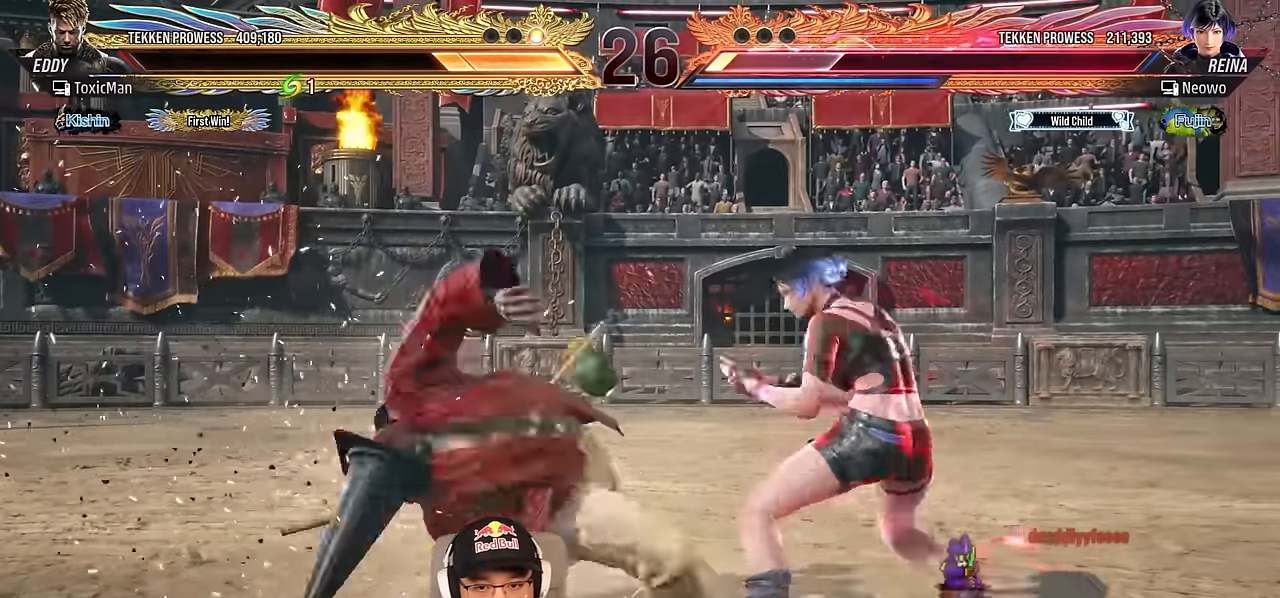
{"buttons": [], "left_stick": "left", "events": [[33, "CROSS", "down"], [116, "CROSS", "up"], [133, "SQUARE", "down"], [216, "SQUARE", "up"], [366, "SQUARE", "down"], [450, "SQUARE", "up"], [500, "left_stick", "left"]]}
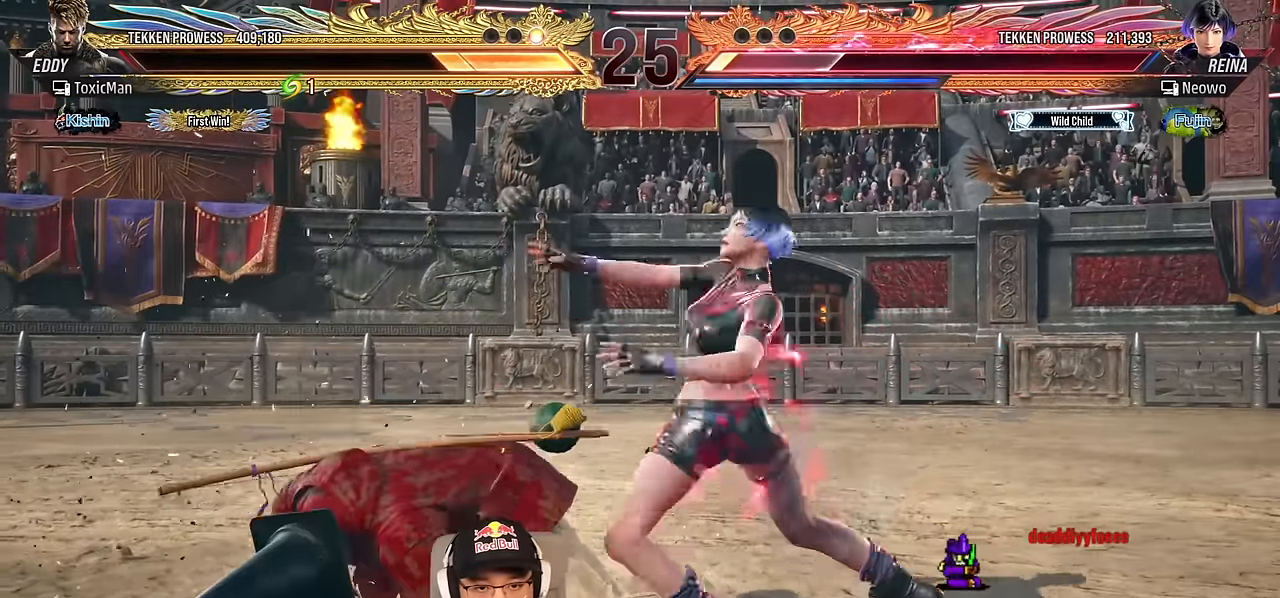
{"buttons": [], "left_stick": "left", "events": []}
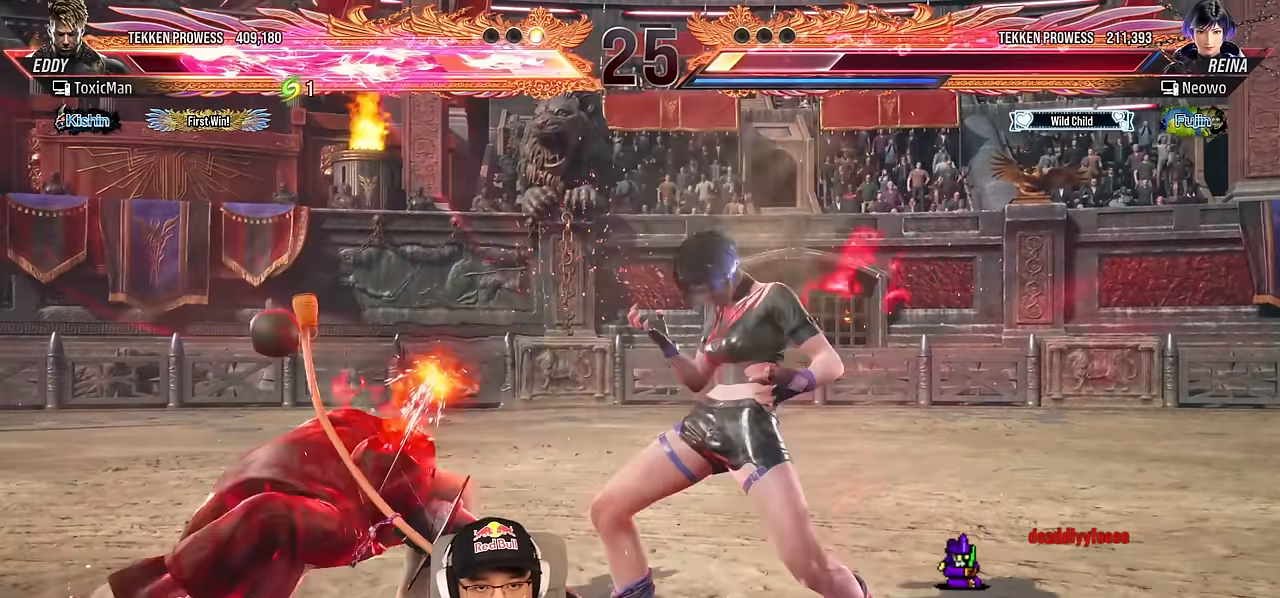
{"buttons": [], "left_stick": "center", "events": [[66, "TRIANGLE", "down"], [100, "left_stick", "center"], [216, "TRIANGLE", "up"], [250, "left_stick", "left"], [316, "left_stick", "center"], [383, "left_stick", "left"], [466, "left_stick", "center"]]}
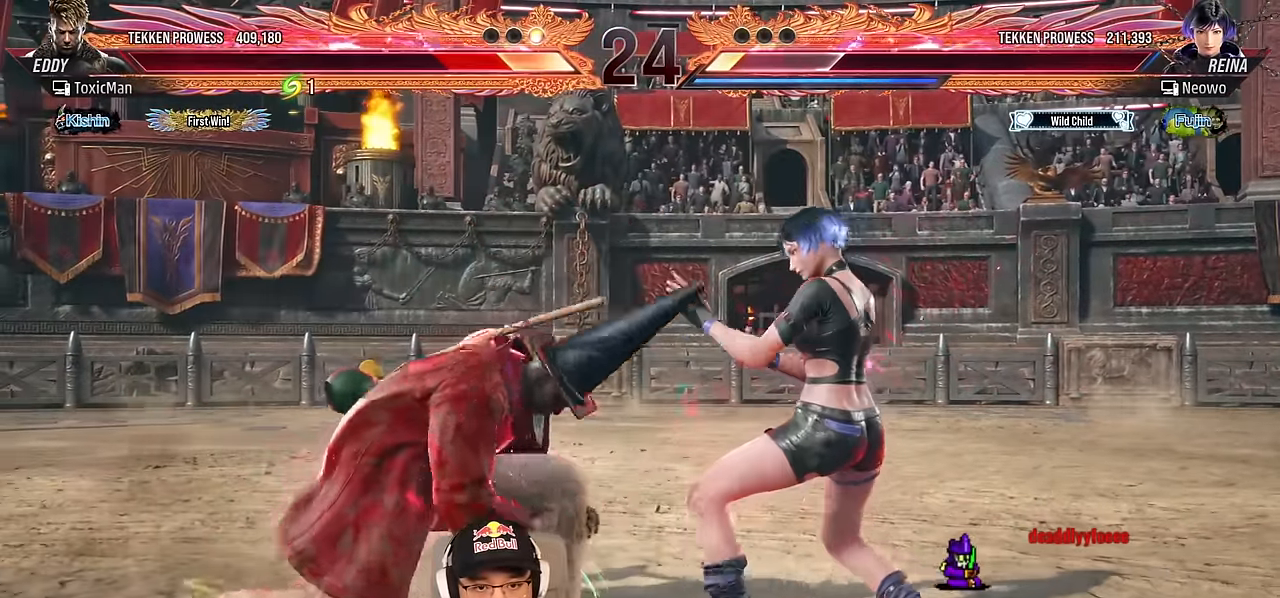
{"buttons": [], "left_stick": "left", "events": [[16, "left_stick", "left"], [383, "left_stick", "center"], [450, "left_stick", "left"]]}
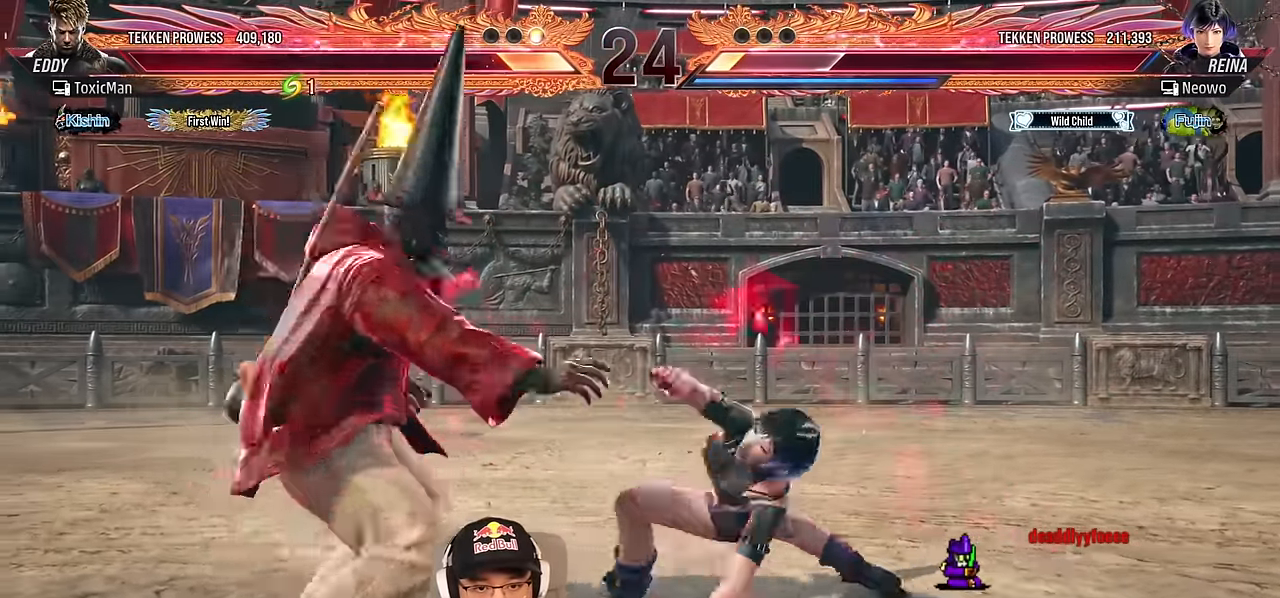
{"buttons": ["CIRCLE"], "left_stick": "center", "events": [[316, "left_stick", "center"], [400, "left_stick", "down"], [450, "CIRCLE", "down"], [500, "left_stick", "center"]]}
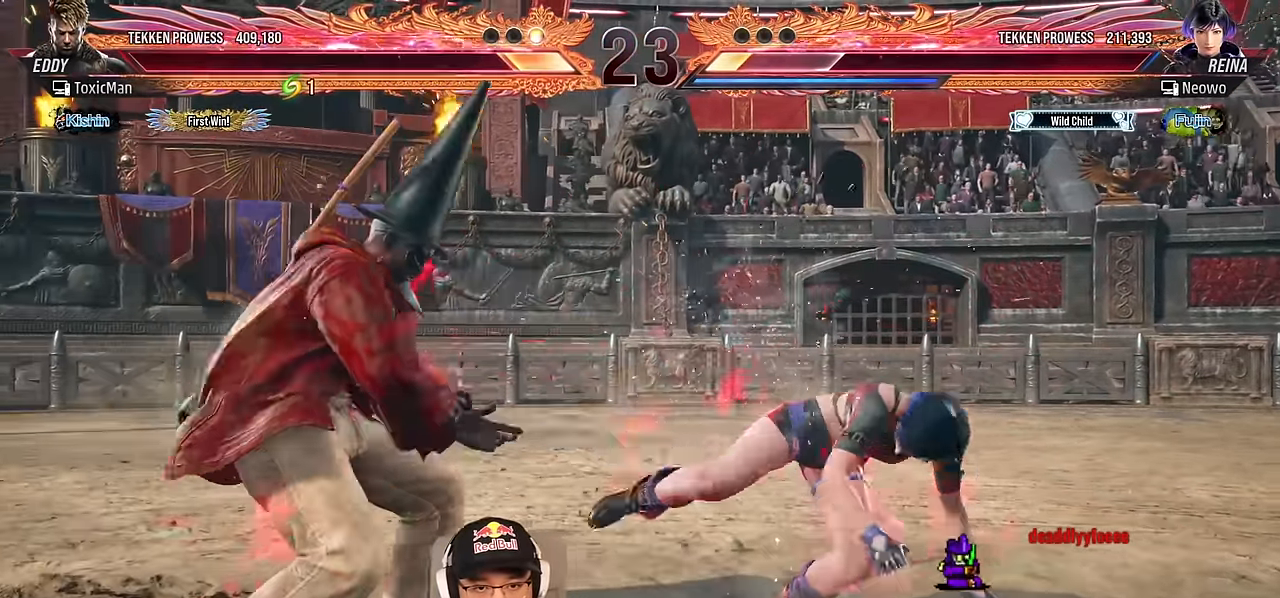
{"buttons": [], "left_stick": "center", "events": [[33, "CIRCLE", "up"]]}
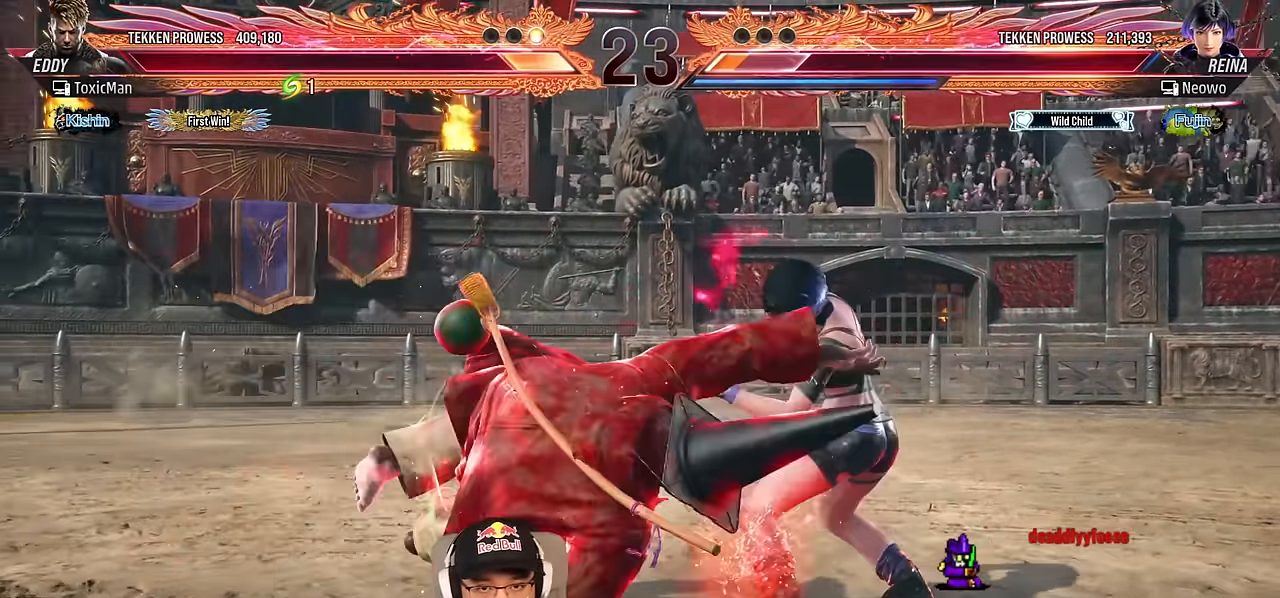
{"buttons": [], "left_stick": "center", "events": [[233, "CIRCLE", "down"], [300, "CIRCLE", "up"], [383, "CIRCLE", "down"], [466, "CIRCLE", "up"]]}
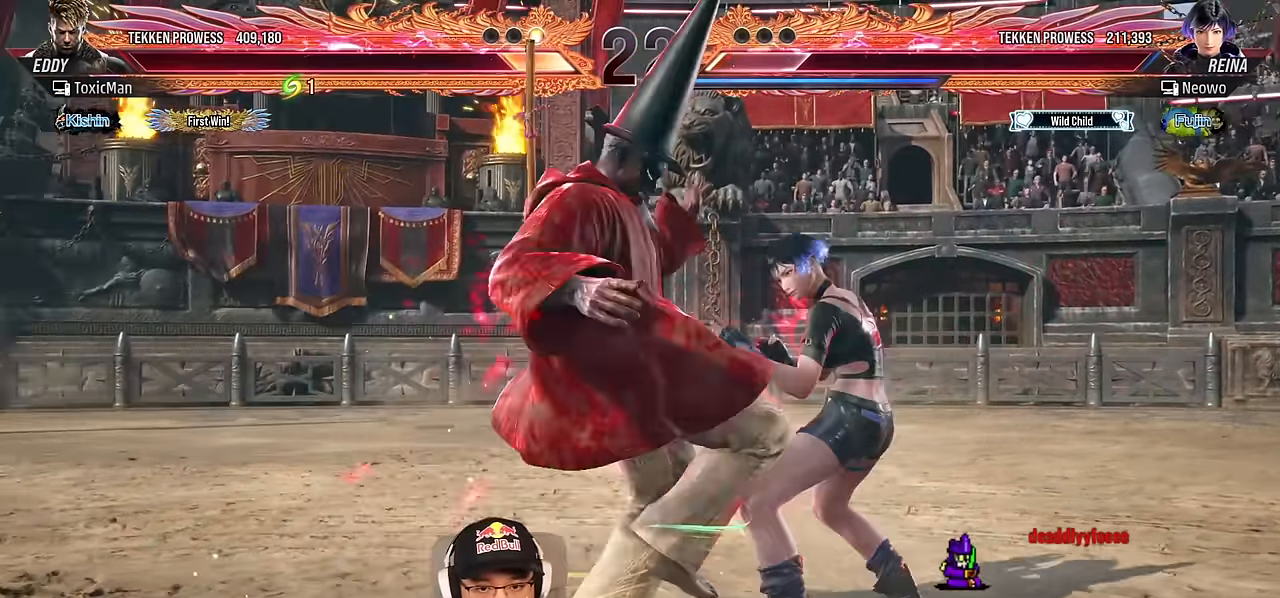
{"buttons": [], "left_stick": "left", "events": [[66, "TRIANGLE", "down"], [183, "TRIANGLE", "up"], [317, "left_stick", "left"], [400, "left_stick", "center"], [467, "left_stick", "left"]]}
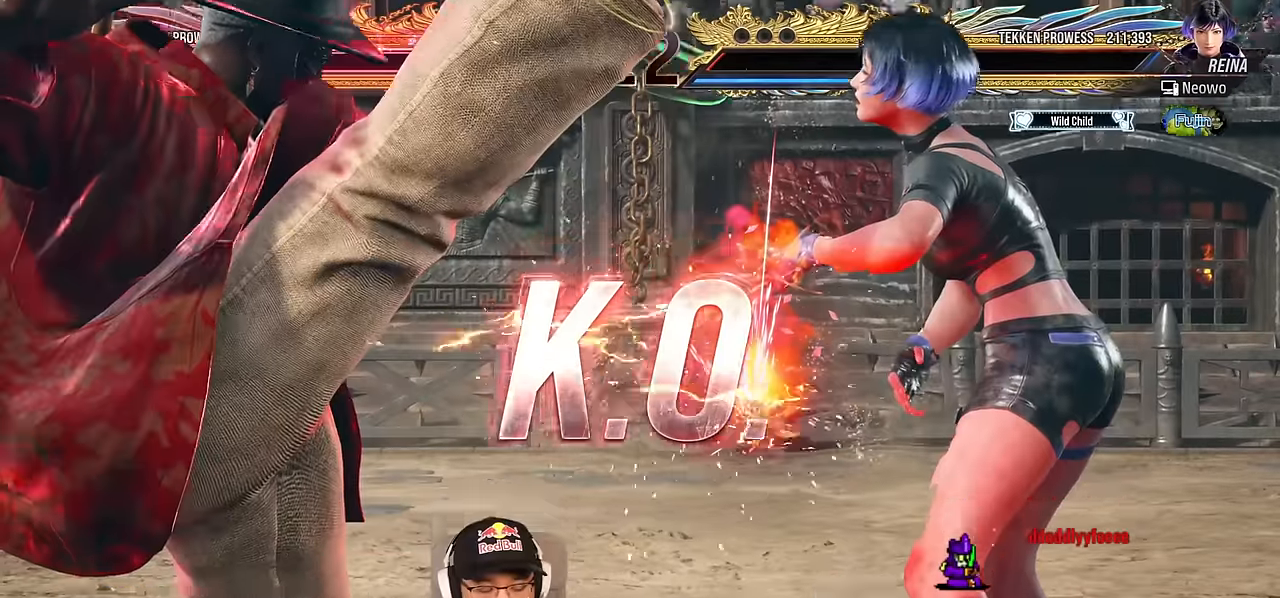
{"buttons": [], "left_stick": "center", "events": [[50, "TRIANGLE", "down"], [50, "left_stick", "center"], [84, "SQUARE", "down"], [117, "SQUARE", "up"], [117, "TRIANGLE", "up"], [300, "TRIANGLE", "down"], [334, "SQUARE", "down"], [350, "TRIANGLE", "up"], [367, "SQUARE", "up"]]}
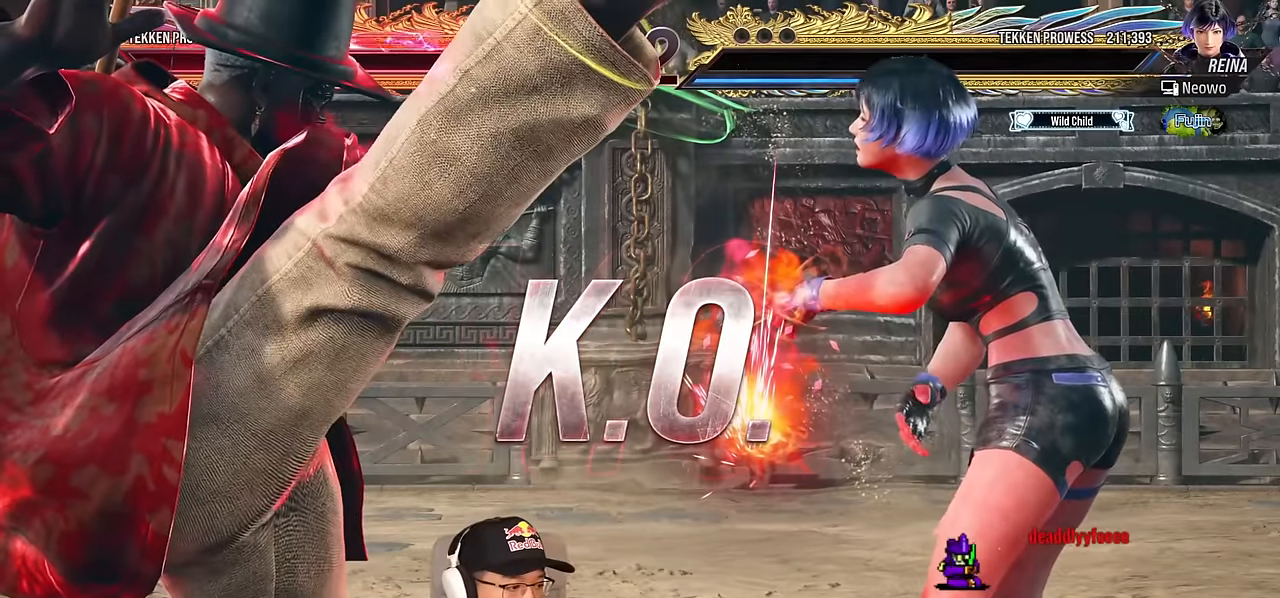
{"buttons": ["SQUARE", "TRIANGLE"], "left_stick": "center", "events": [[34, "TRIANGLE", "down"], [67, "SQUARE", "down"], [84, "TRIANGLE", "up"], [100, "SQUARE", "up"], [267, "TRIANGLE", "down"], [284, "SQUARE", "down"], [317, "SQUARE", "up"], [317, "TRIANGLE", "up"], [484, "TRIANGLE", "down"], [500, "SQUARE", "down"]]}
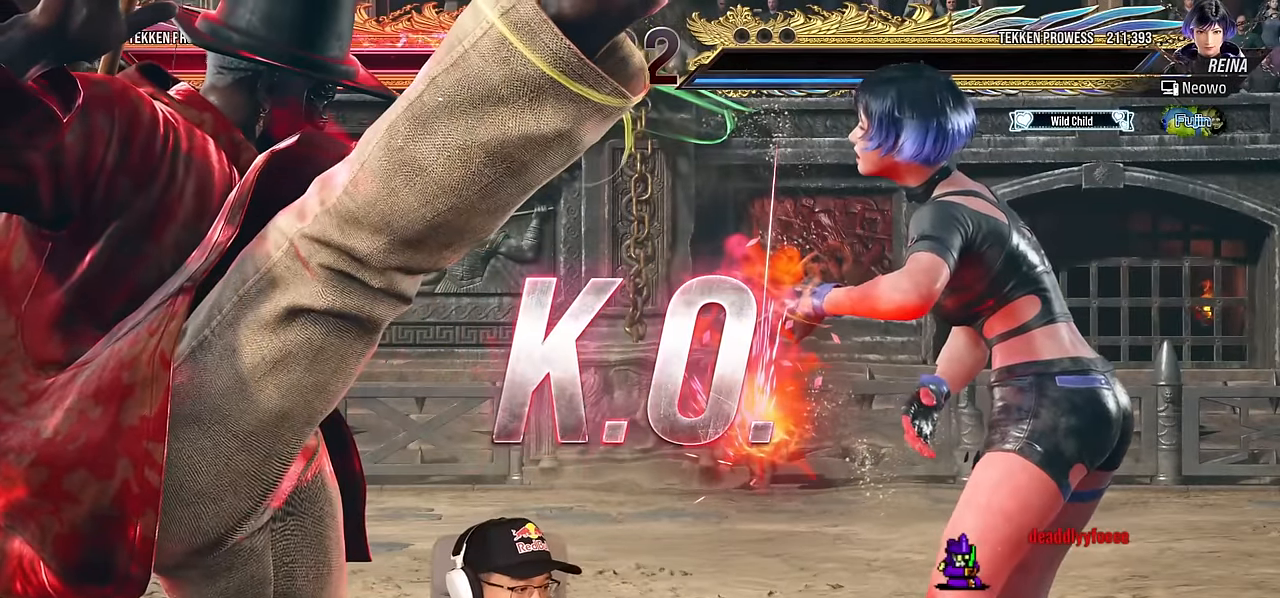
{"buttons": [], "left_stick": "center", "events": [[50, "SQUARE", "up"], [50, "TRIANGLE", "up"], [250, "left_stick", "right"], [334, "left_stick", "center"], [400, "left_stick", "right"], [467, "left_stick", "center"]]}
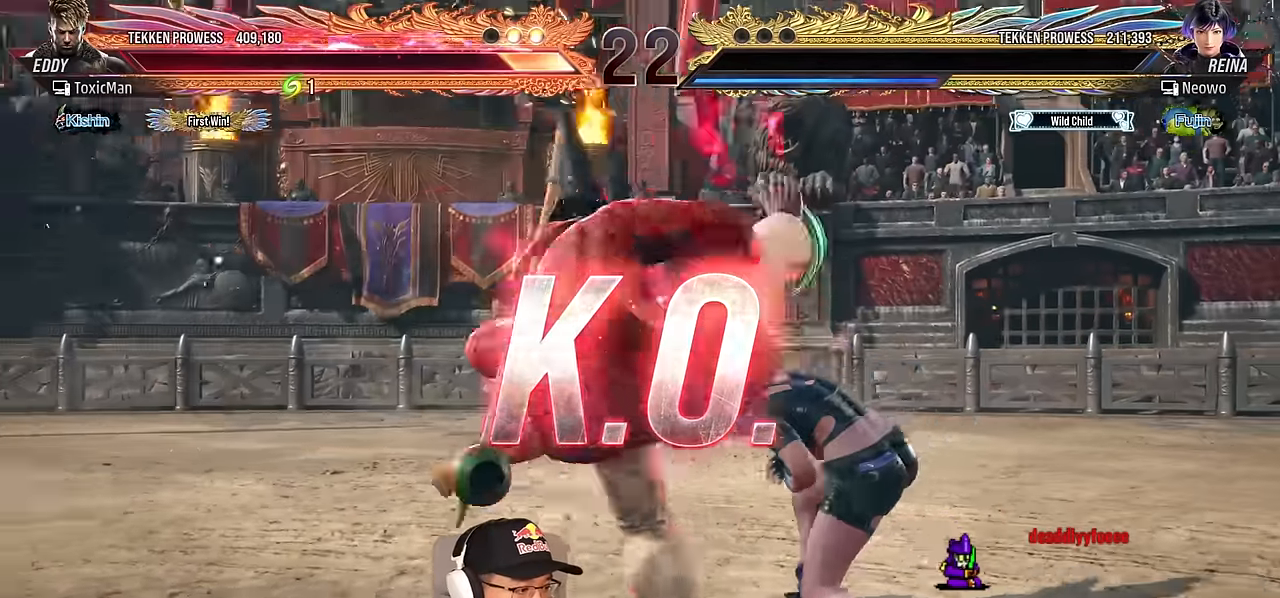
{"buttons": [], "left_stick": "center", "events": [[50, "left_stick", "right"], [250, "left_stick", "center"], [400, "left_stick", "right"], [484, "left_stick", "center"]]}
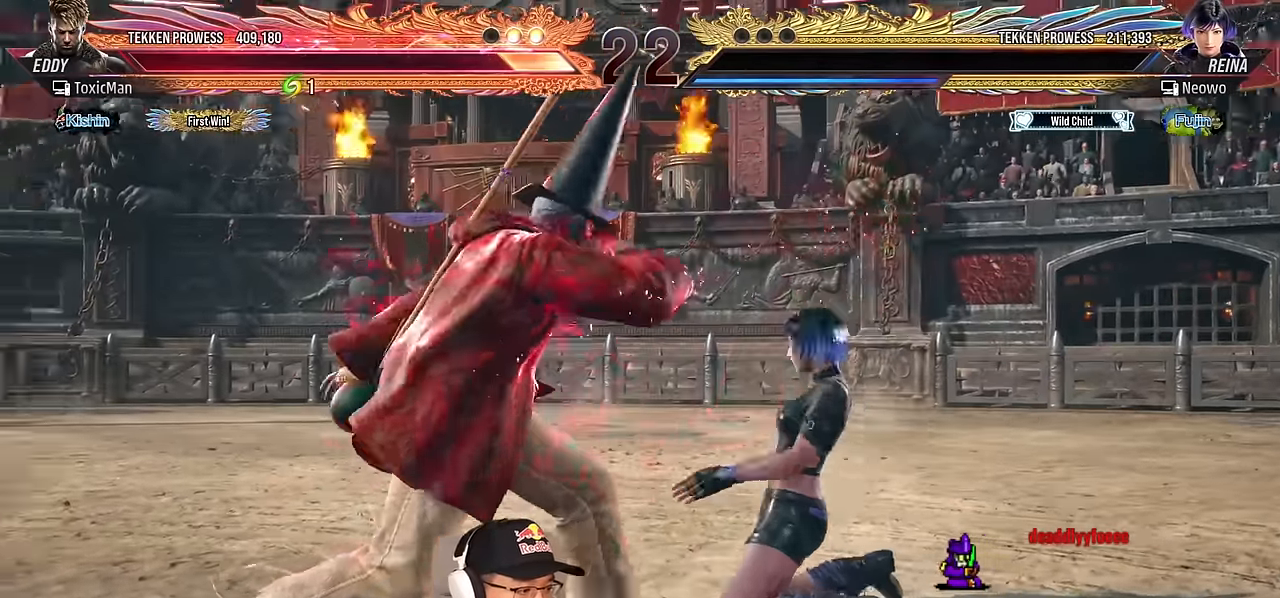
{"buttons": ["CROSS"], "left_stick": "center", "events": [[50, "left_stick", "right"], [134, "left_stick", "left"], [167, "CROSS", "down"], [234, "CROSS", "up"], [250, "left_stick", "center"], [334, "CROSS", "down"], [400, "CROSS", "up"], [484, "CROSS", "down"]]}
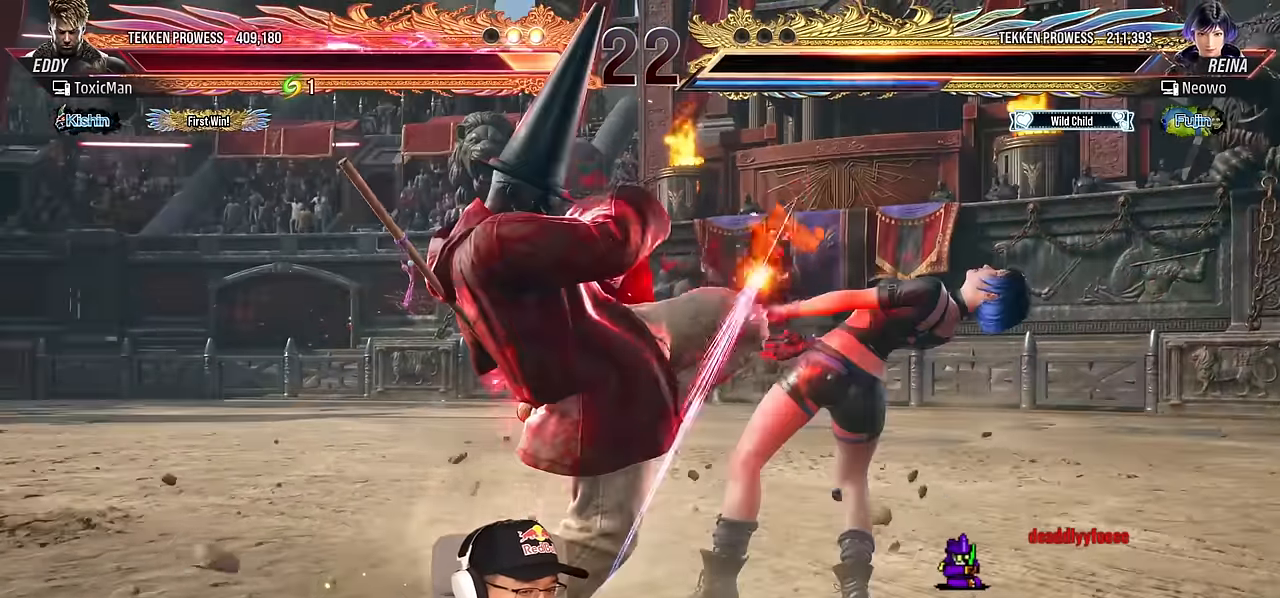
{"buttons": [], "left_stick": "center"}
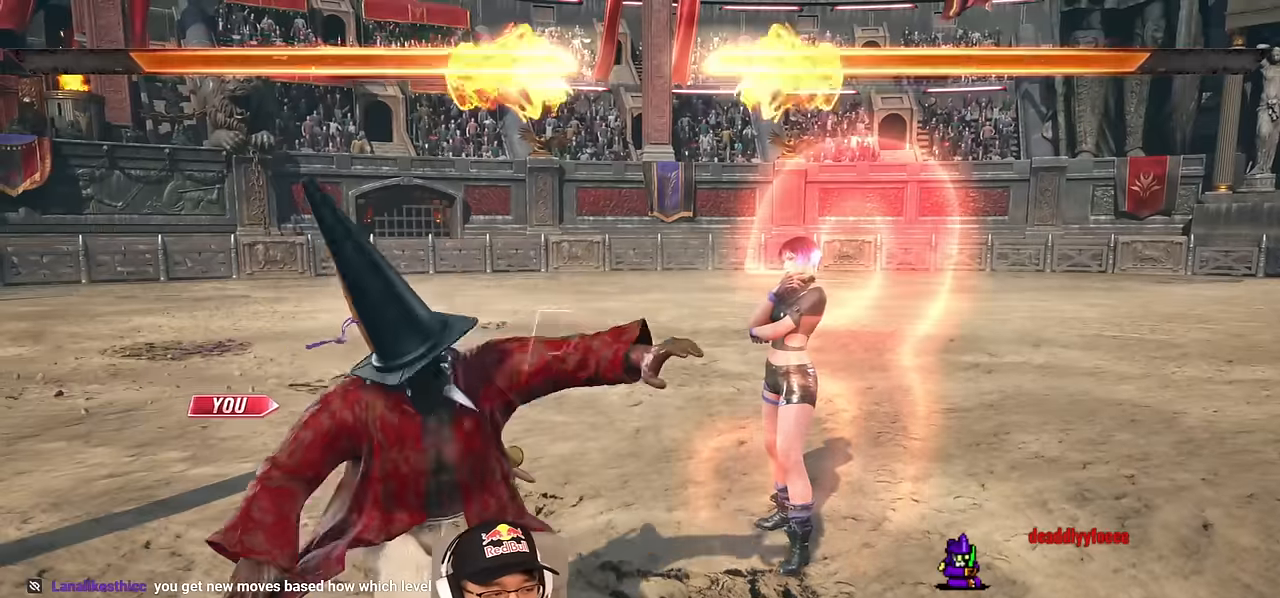
{"buttons": [], "left_stick": "center", "events": []}
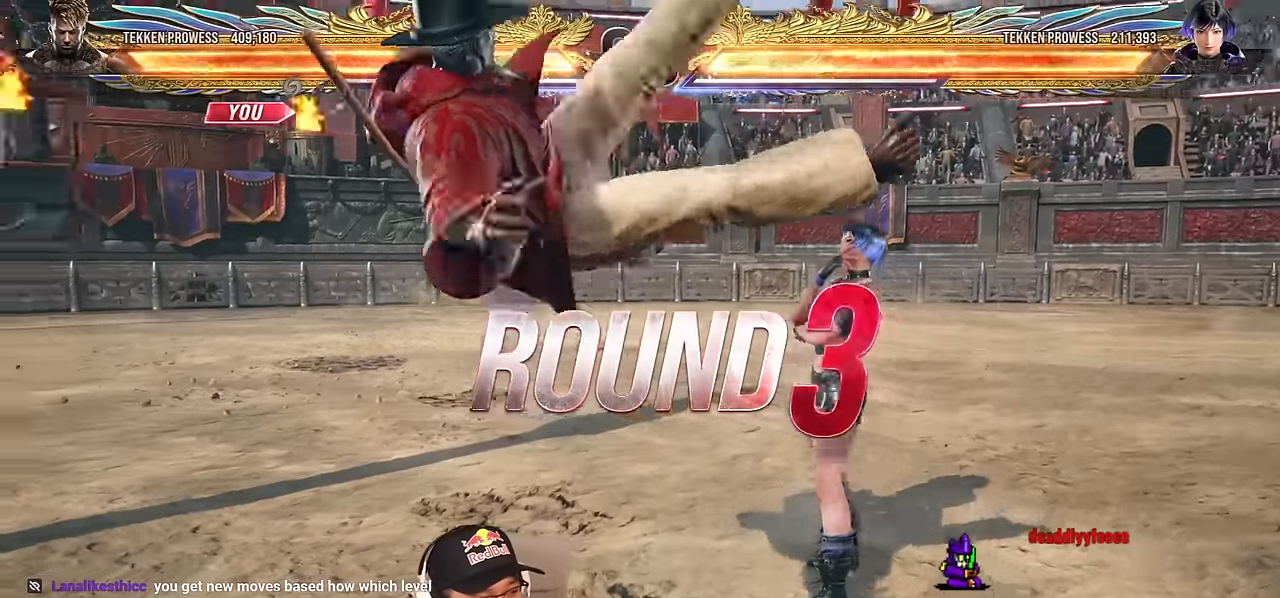
{"buttons": [], "left_stick": "center", "events": []}
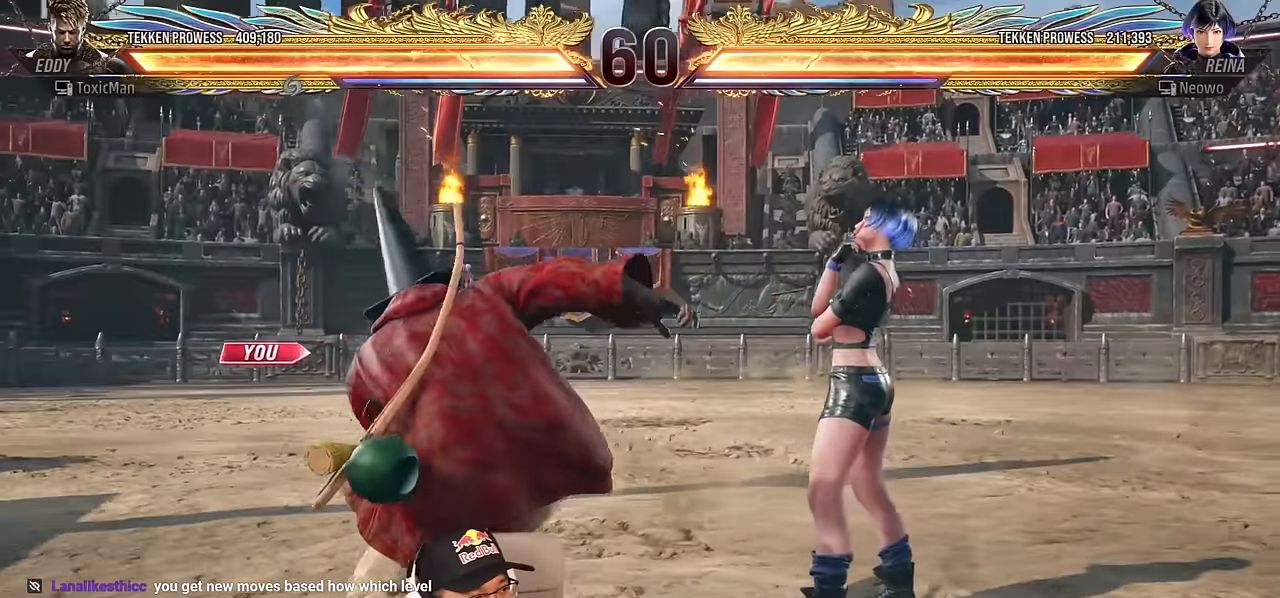
{"buttons": ["SQUARE", "TRIANGLE"], "left_stick": "center", "events": [[84, "TRIANGLE", "down"], [100, "SQUARE", "down"]]}
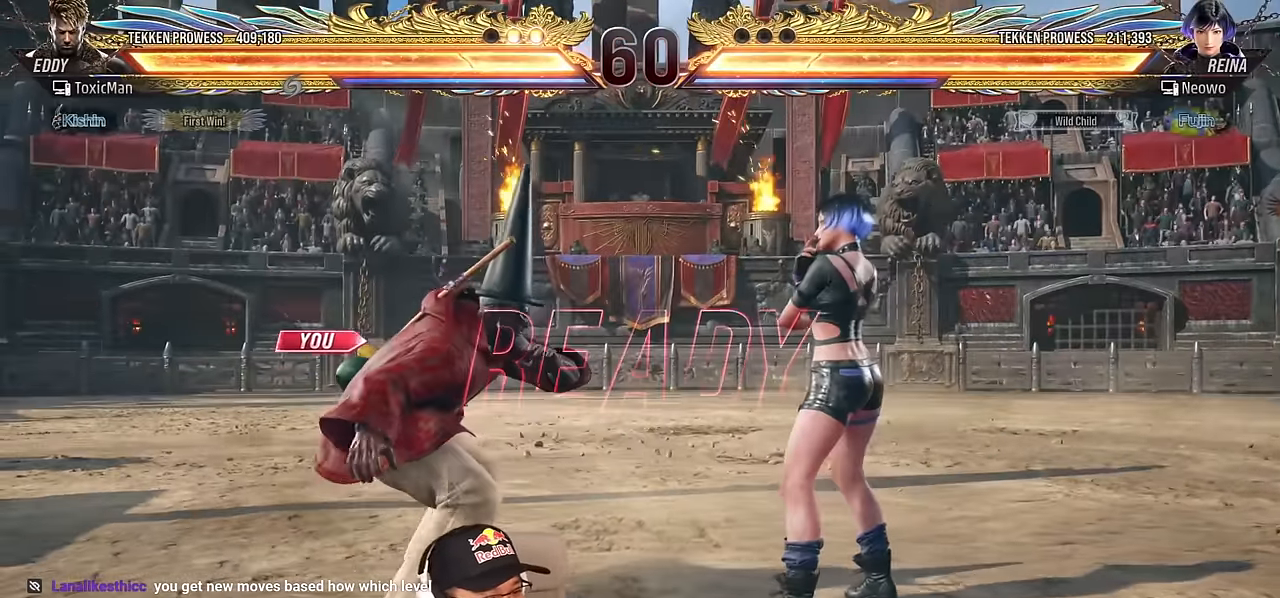
{"buttons": [], "left_stick": "center", "events": [[300, "CROSS", "down"], [300, "left_stick", "right"], [334, "CROSS", "up"], [384, "SQUARE", "up"], [384, "left_stick", "left"], [450, "TRIANGLE", "up"], [467, "left_stick", "center"]]}
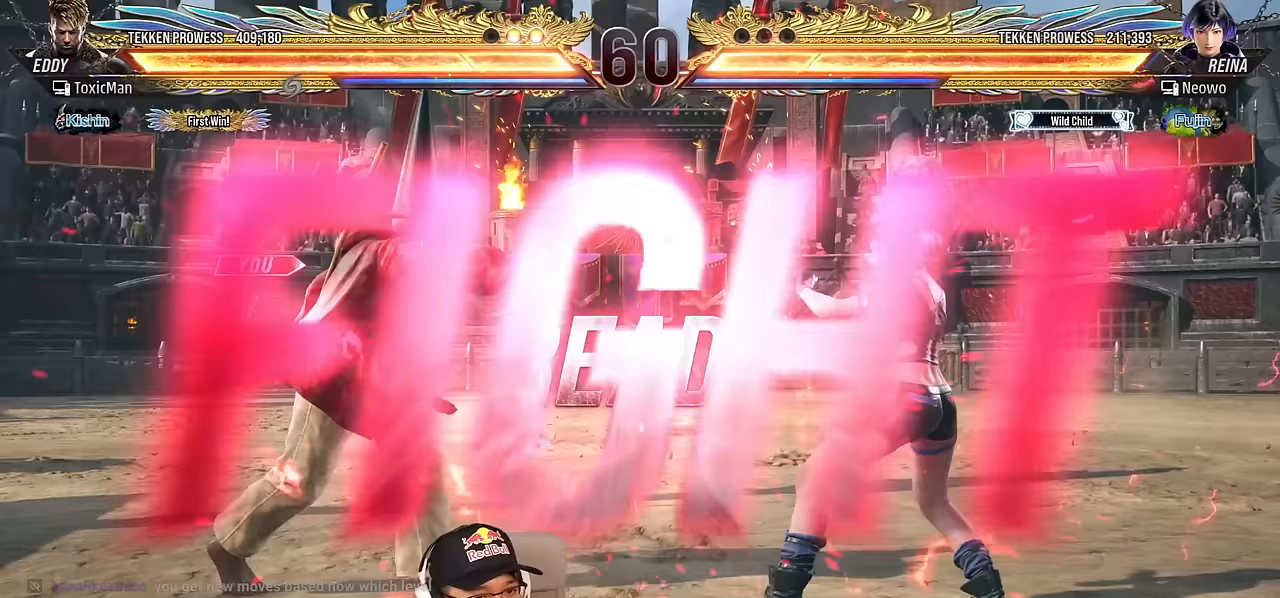
{"buttons": [], "left_stick": "center", "events": [[150, "TRIANGLE", "down"], [167, "SQUARE", "down"], [433, "SQUARE", "up"], [433, "TRIANGLE", "up"]]}
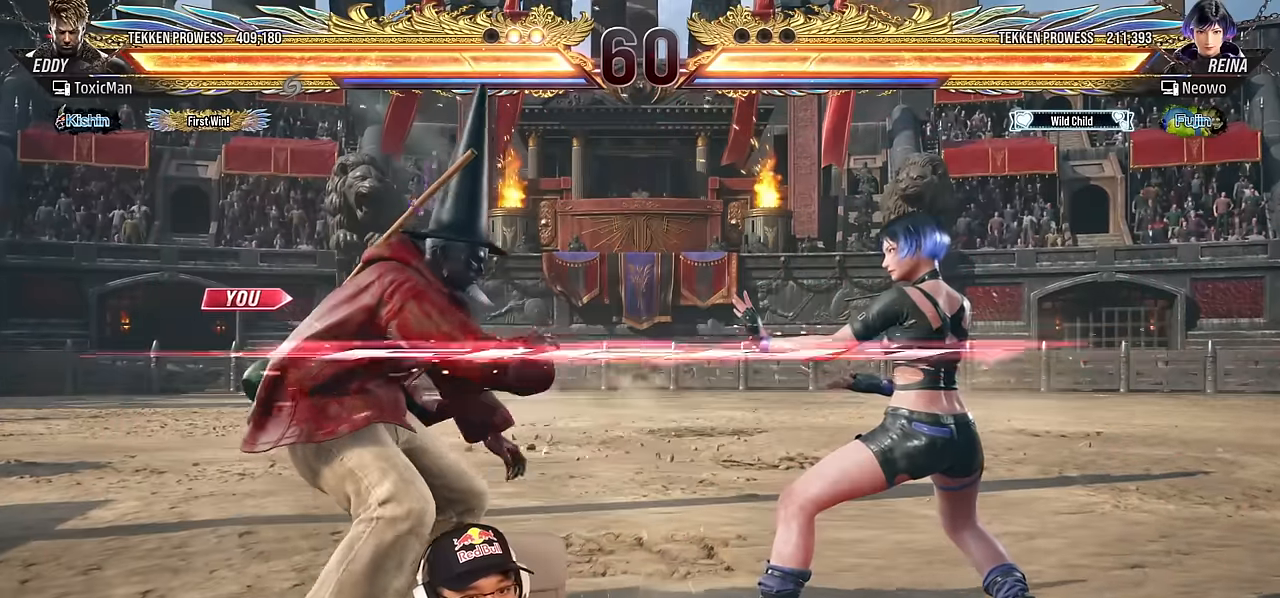
{"buttons": [], "left_stick": "left", "events": [[83, "left_stick", "left"], [133, "left_stick", "center"], [200, "left_stick", "left"], [367, "left_stick", "down"], [450, "left_stick", "center"], [500, "left_stick", "left"]]}
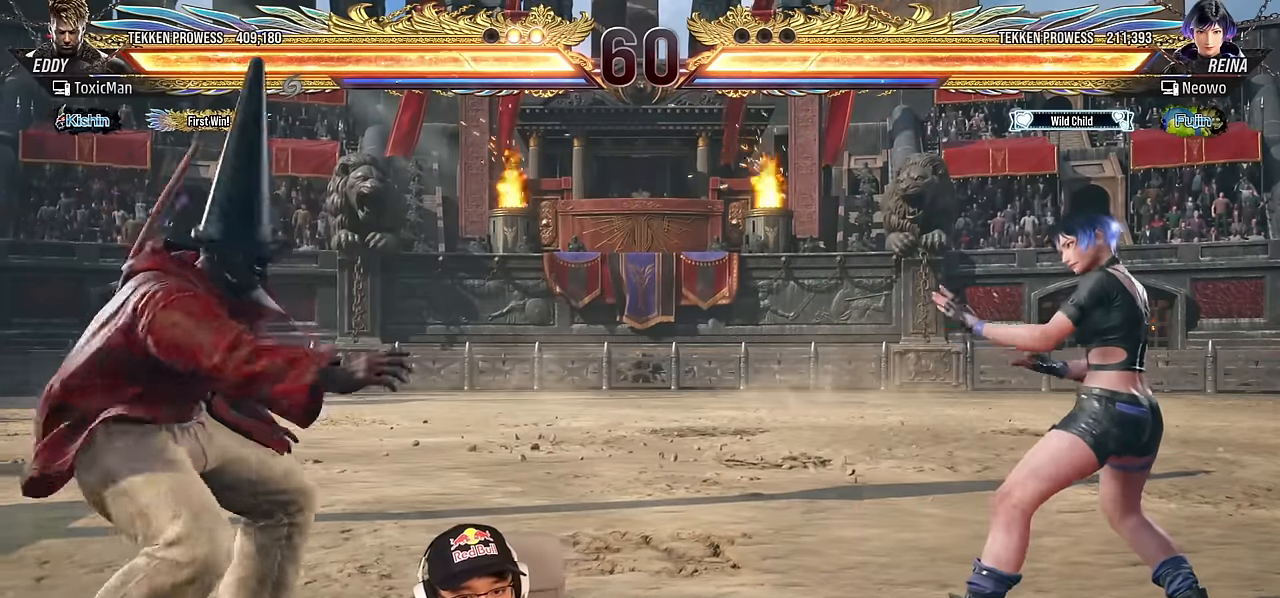
{"buttons": [], "left_stick": "center", "events": [[83, "left_stick", "right"], [133, "CIRCLE", "down"], [133, "left_stick", "up-right"], [250, "CIRCLE", "up"], [267, "left_stick", "center"], [350, "TRIANGLE", "down"], [383, "SQUARE", "down"], [433, "TRIANGLE", "up"], [450, "SQUARE", "up"]]}
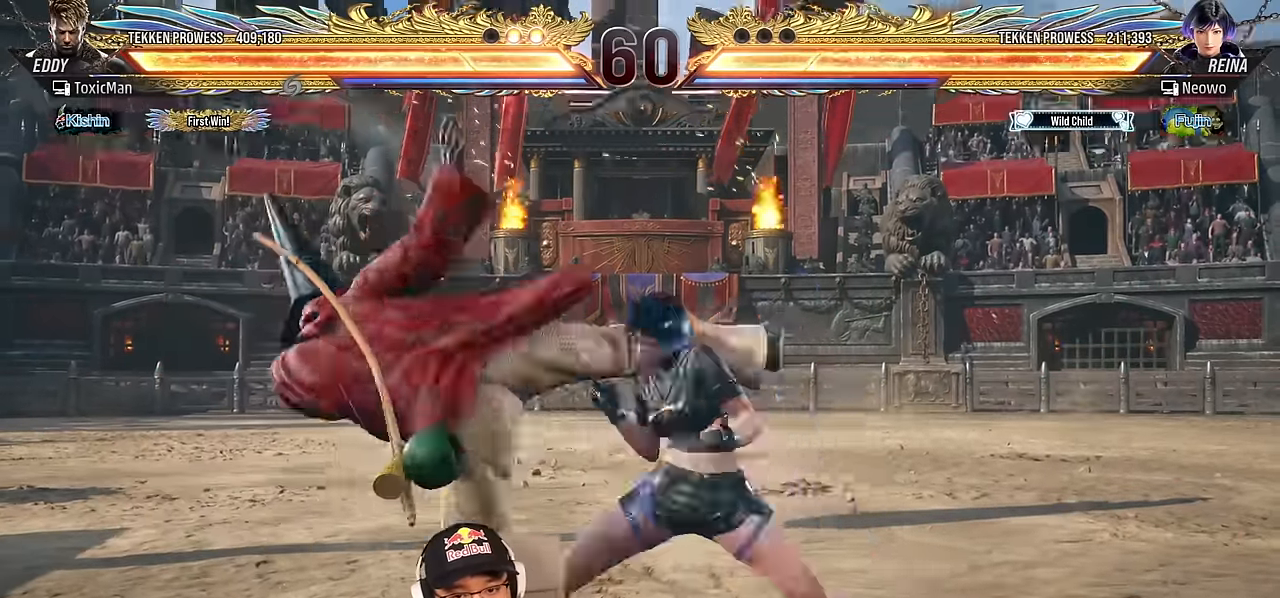
{"buttons": [], "left_stick": "center", "events": [[33, "TRIANGLE", "down"], [217, "left_stick", "right"], [233, "TRIANGLE", "up"], [317, "left_stick", "center"], [400, "left_stick", "right"], [500, "left_stick", "center"]]}
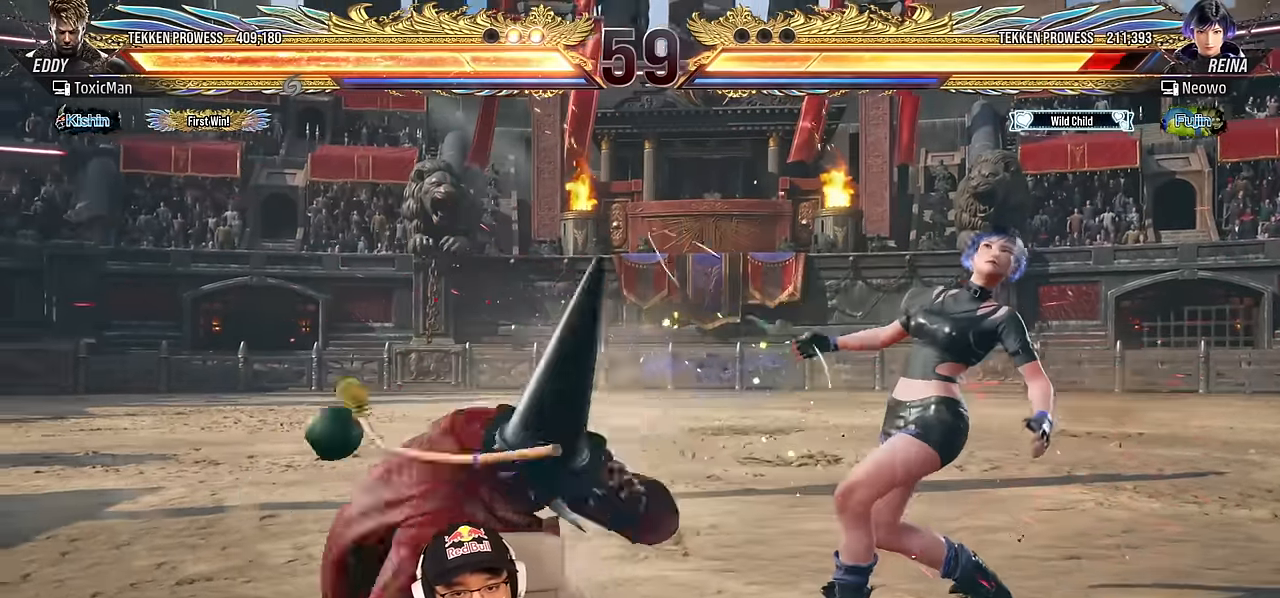
{"buttons": ["CROSS"], "left_stick": "center", "events": [[150, "CROSS", "down"], [217, "CROSS", "up"], [300, "CROSS", "down"], [367, "CROSS", "up"], [450, "CROSS", "down"]]}
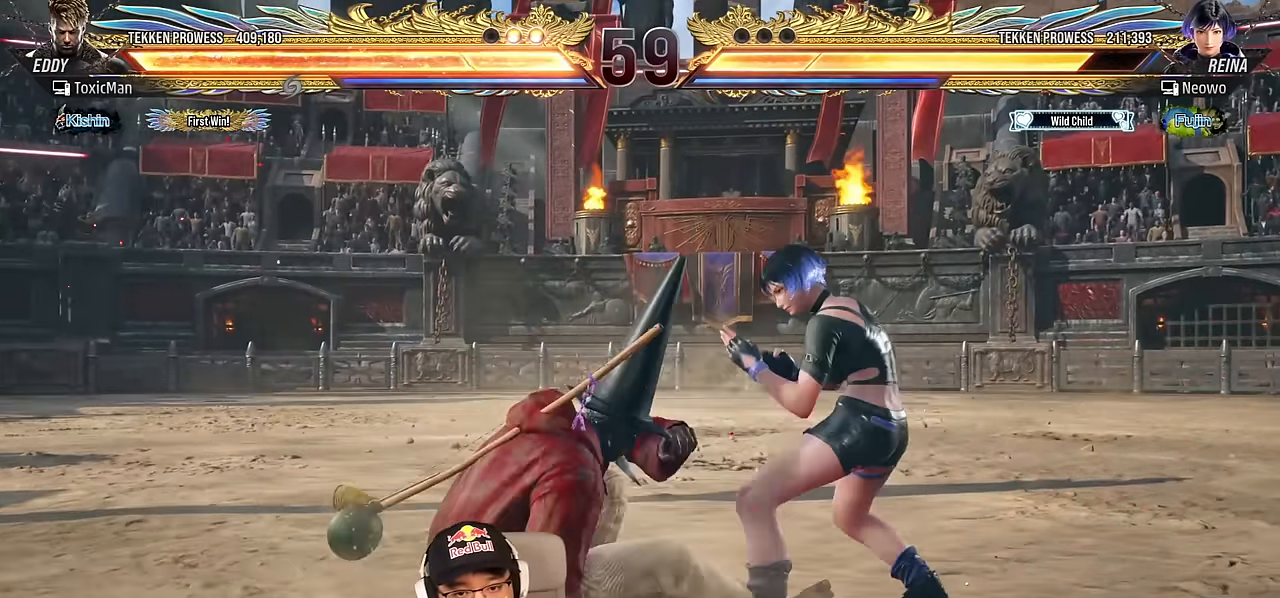
{"buttons": ["TRIANGLE"], "left_stick": "center", "events": [[17, "CROSS", "up"], [83, "CROSS", "down"], [167, "CROSS", "up"], [233, "CROSS", "down"], [333, "CROSS", "up"], [500, "TRIANGLE", "down"]]}
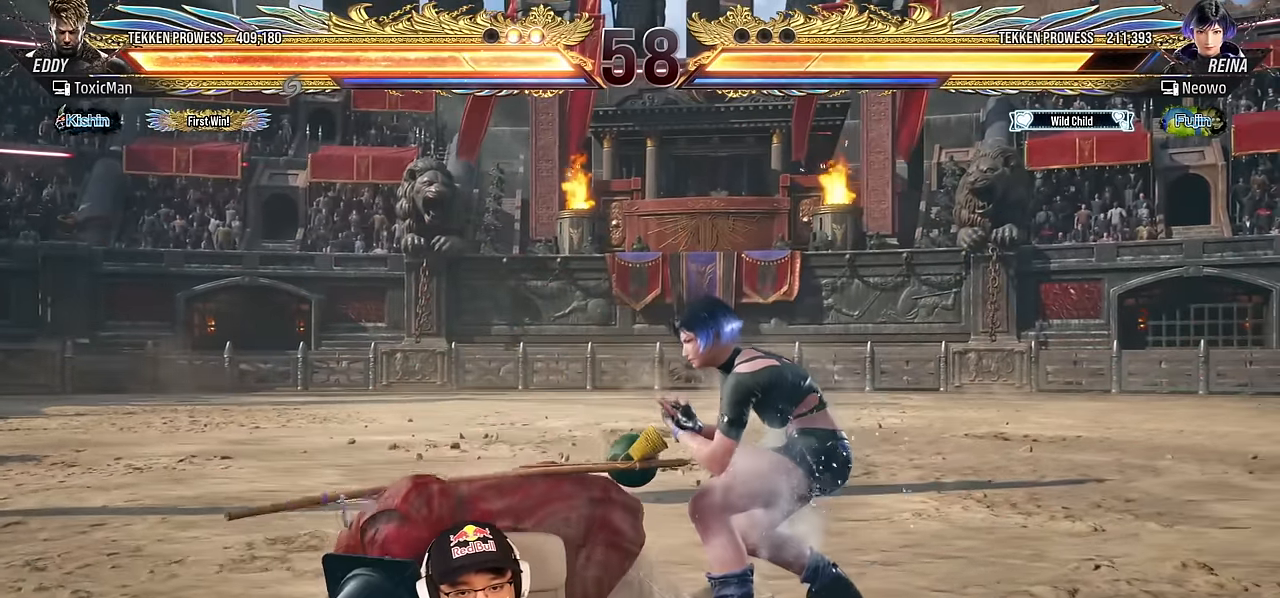
{"buttons": [], "left_stick": "left", "events": [[83, "TRIANGLE", "up"], [150, "left_stick", "left"]]}
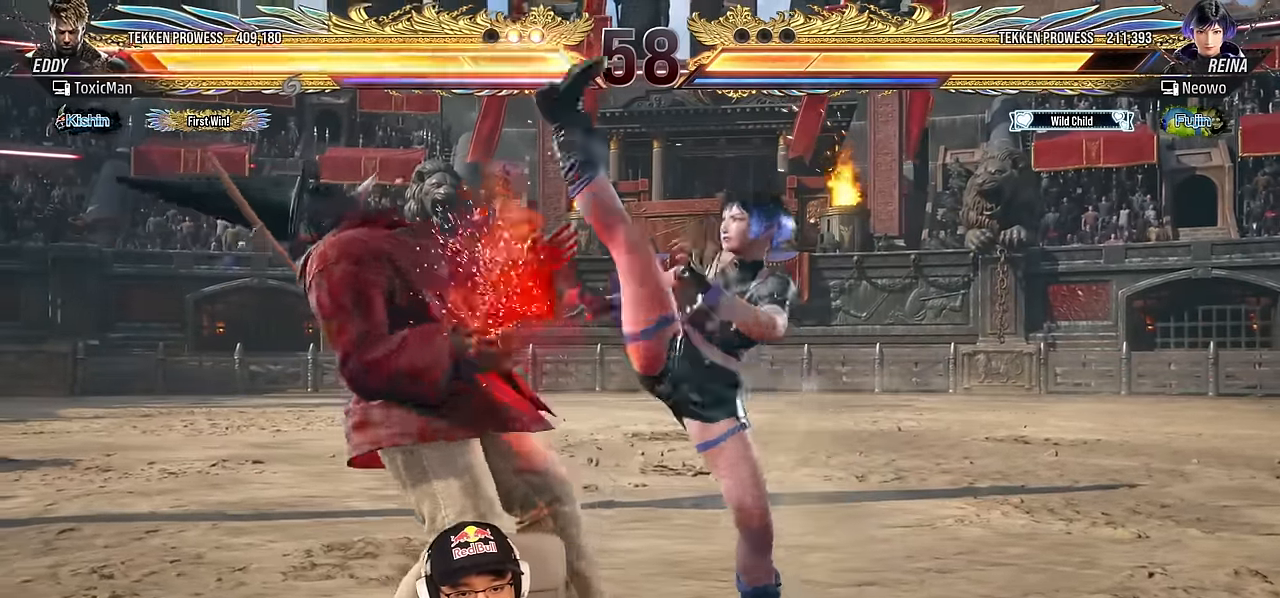
{"buttons": [], "left_stick": "up-right", "events": [[100, "TRIANGLE", "down"], [167, "left_stick", "center"], [367, "TRIANGLE", "up"], [450, "left_stick", "up-right"]]}
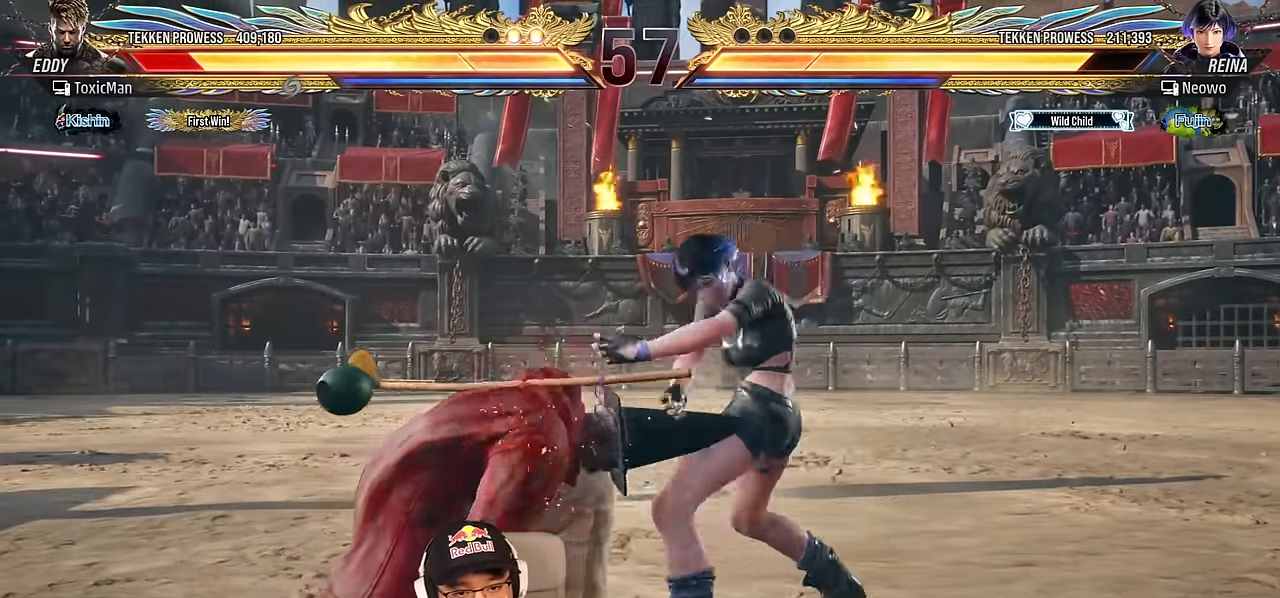
{"buttons": [], "left_stick": "center", "events": [[17, "TRIANGLE", "down"], [83, "TRIANGLE", "up"], [183, "TRIANGLE", "down"], [267, "TRIANGLE", "up"], [333, "TRIANGLE", "down"], [367, "left_stick", "center"], [400, "SQUARE", "down"], [417, "TRIANGLE", "up"], [450, "SQUARE", "up"]]}